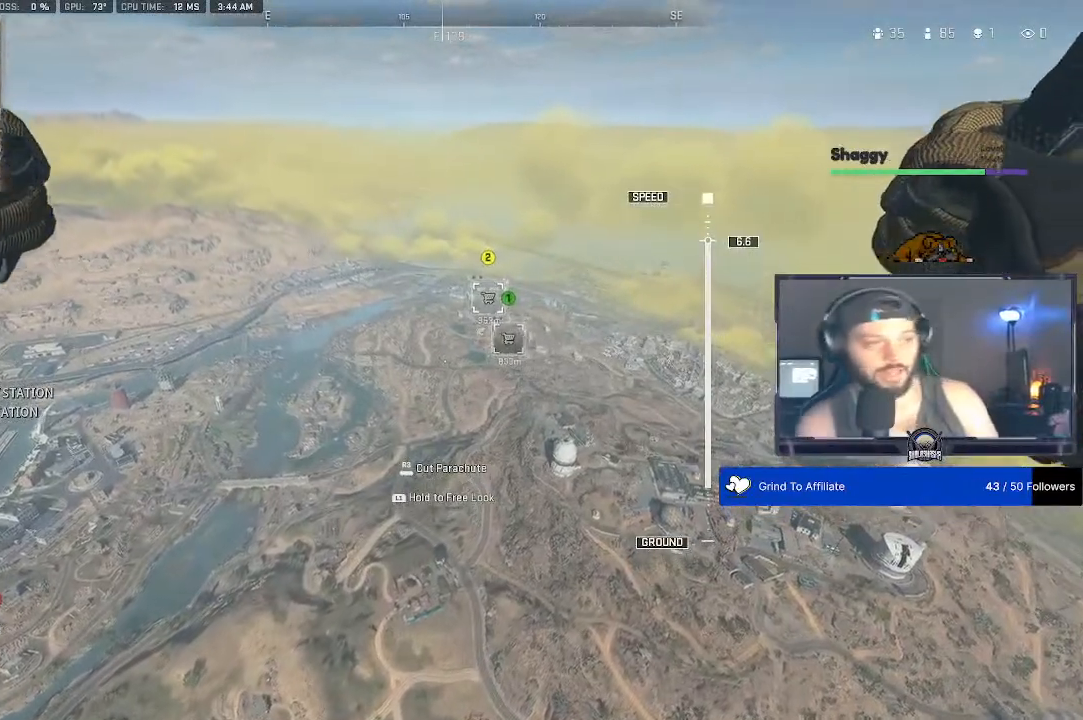
Gameplay with a controller (PlayStation layout); each line is a JSON object with the inputs held at the frame after it. "events" lists button and stick changes between this image and that frame as [ms after this image, input, new state], when the widget could be followed in between.
{"buttons": [], "left_stick": "center", "right_stick": "down", "events": [[200, "right_stick", "down"]]}
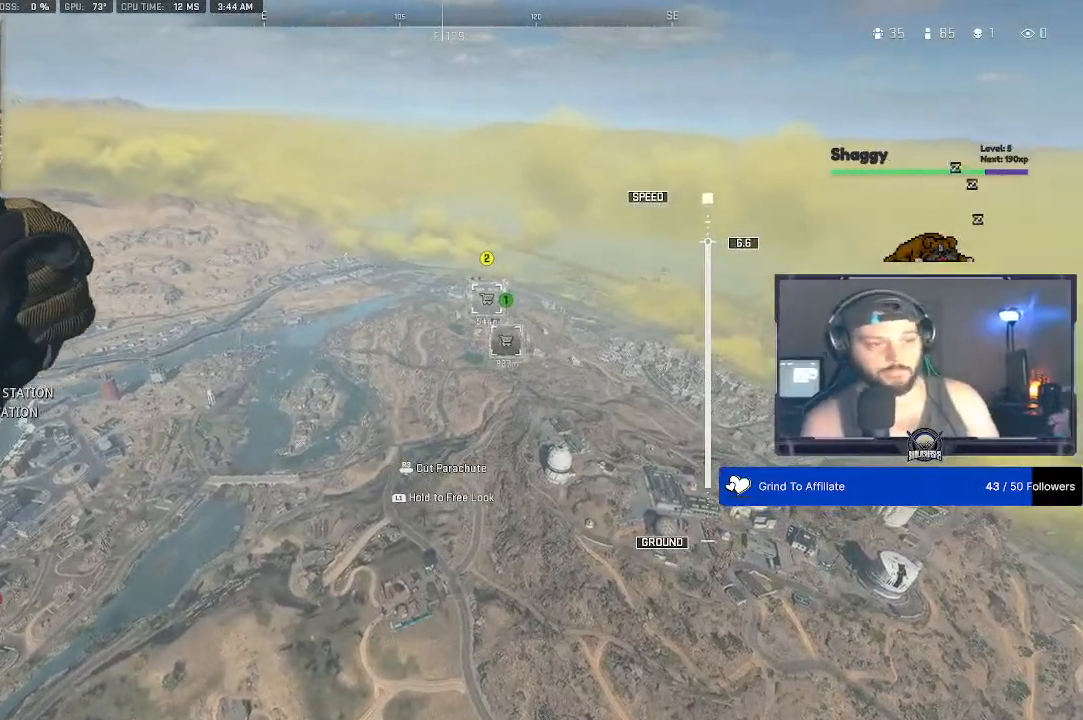
{"buttons": [], "left_stick": "center", "right_stick": "center", "events": [[333, "right_stick", "center"]]}
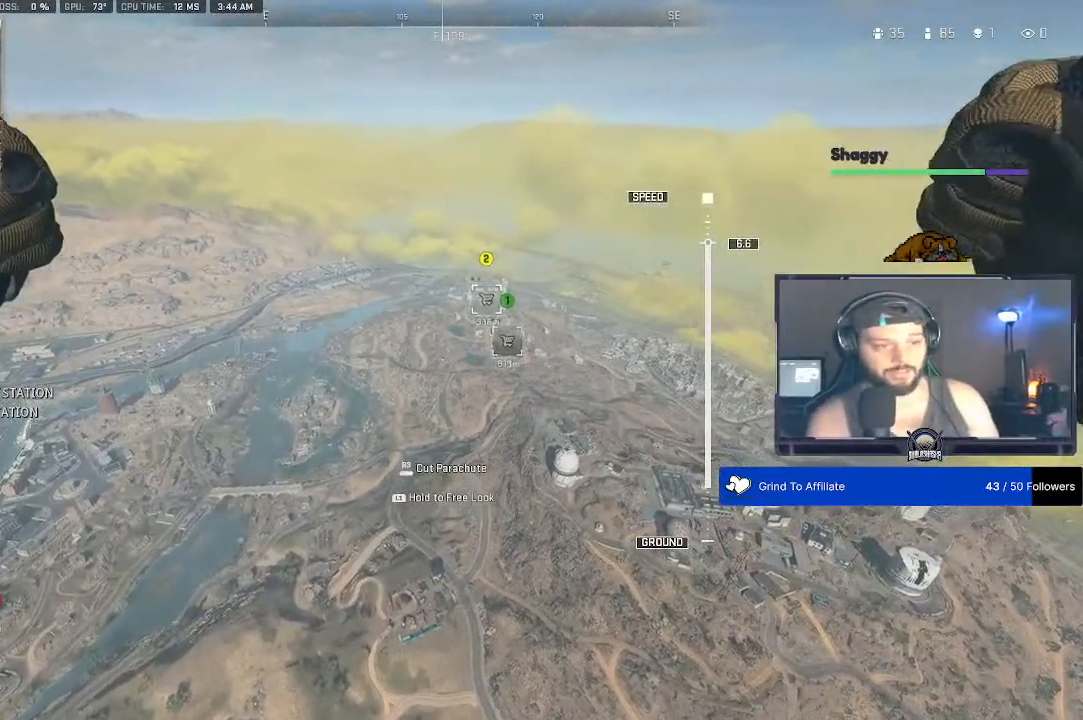
{"buttons": [], "left_stick": "center", "right_stick": "down", "events": [[33, "right_stick", "down"]]}
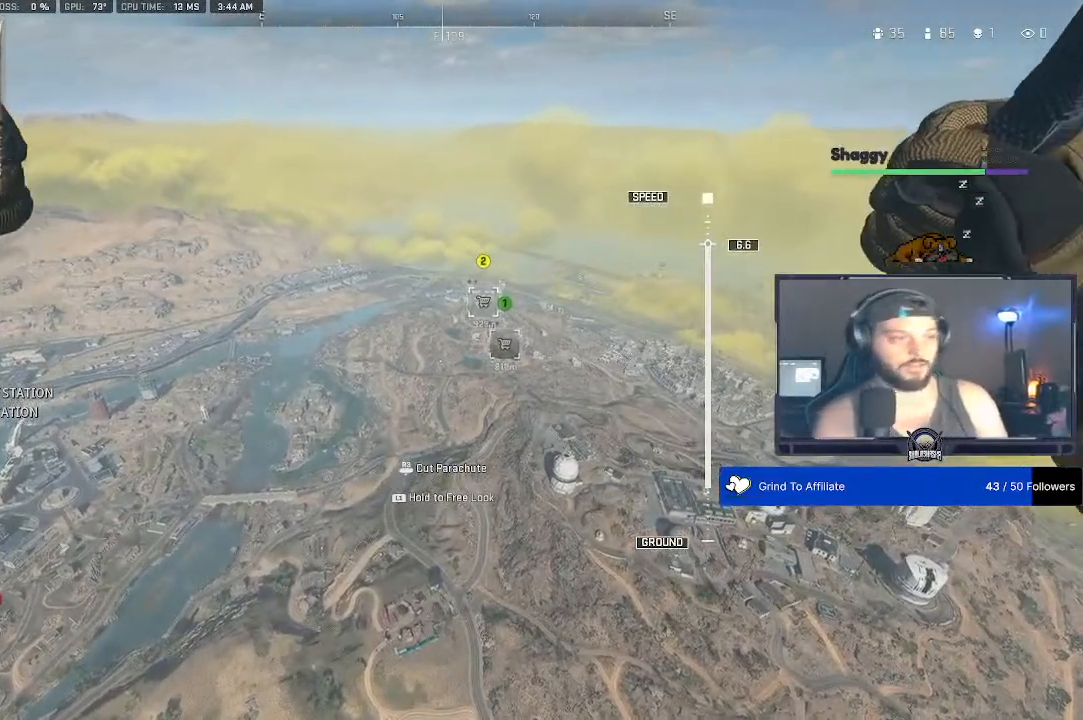
{"buttons": [], "left_stick": "center", "right_stick": "down", "events": []}
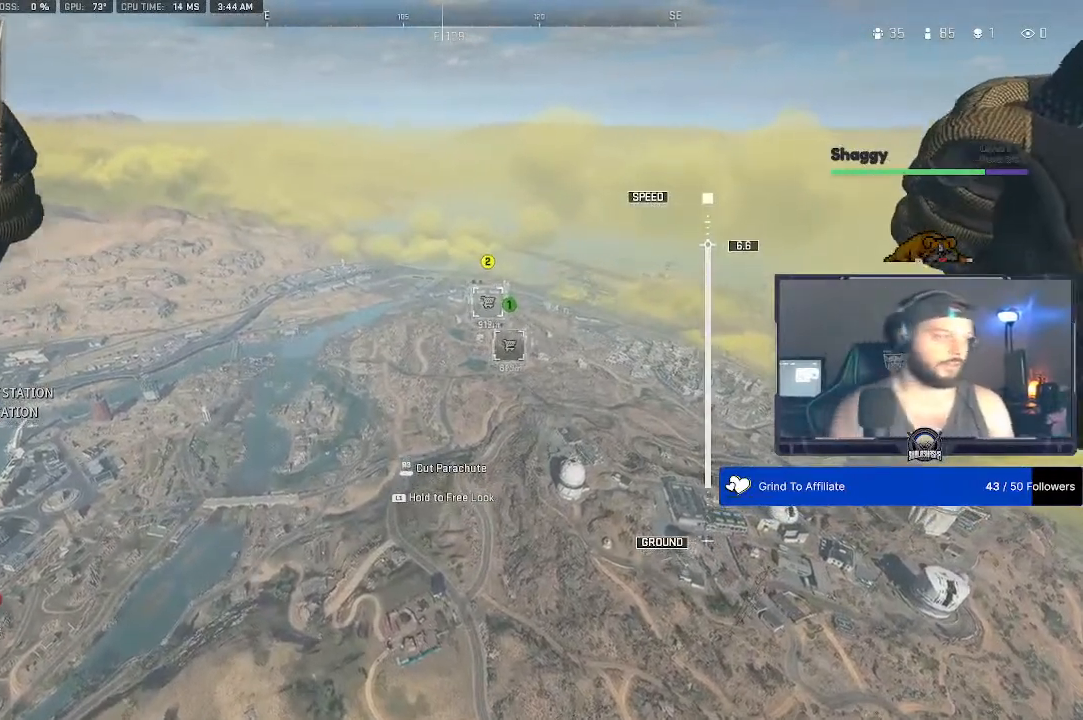
{"buttons": [], "left_stick": "center", "right_stick": "down", "events": []}
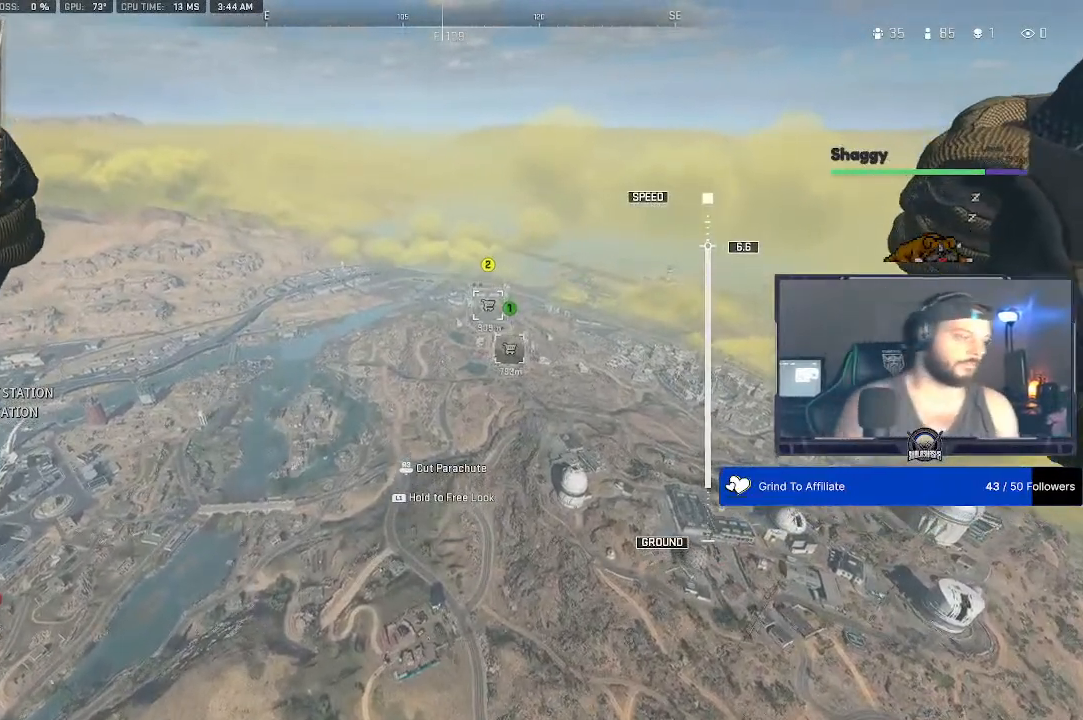
{"buttons": [], "left_stick": "center", "right_stick": "down", "events": []}
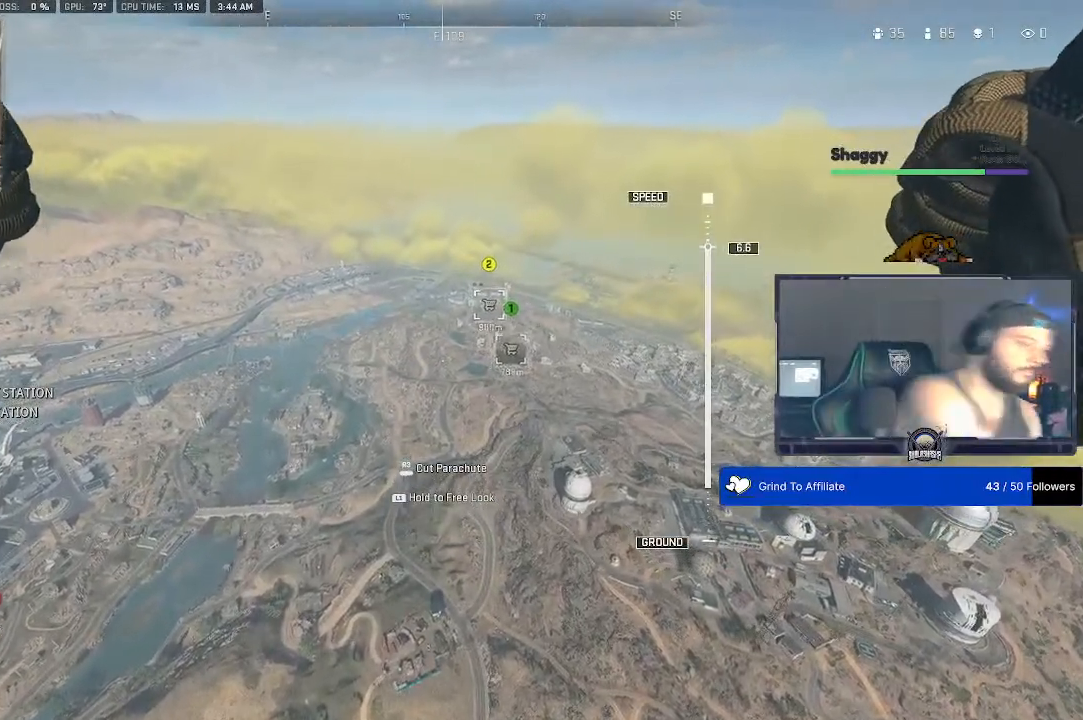
{"buttons": [], "left_stick": "center", "right_stick": "down", "events": []}
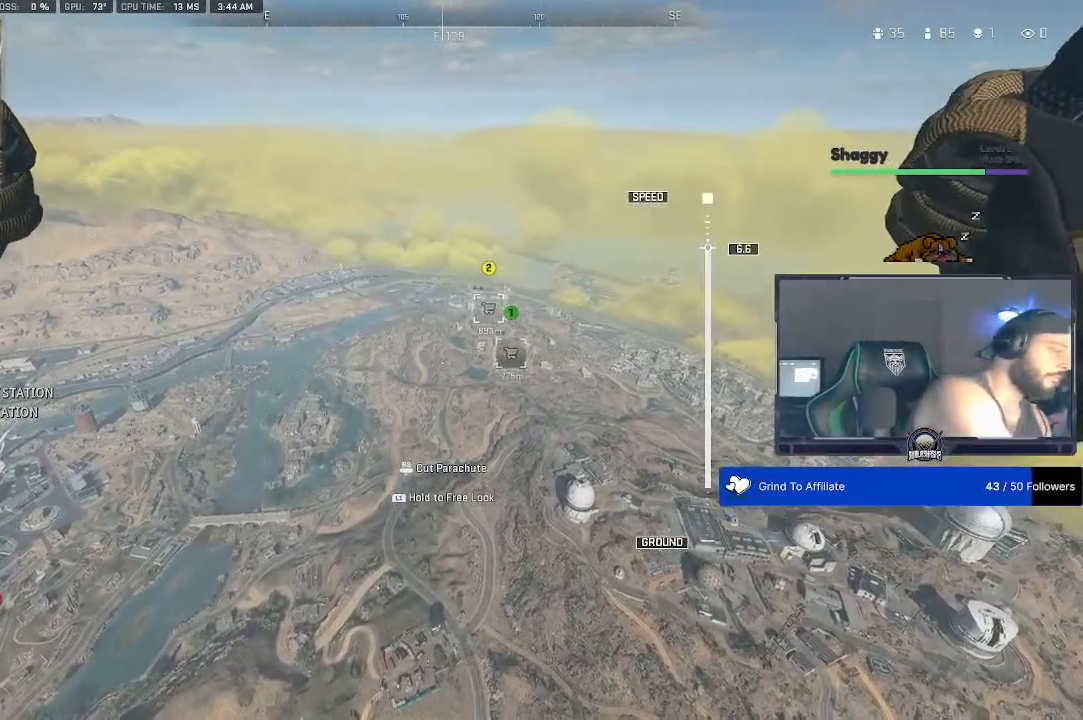
{"buttons": [], "left_stick": "center", "right_stick": "center", "events": [[200, "right_stick", "center"]]}